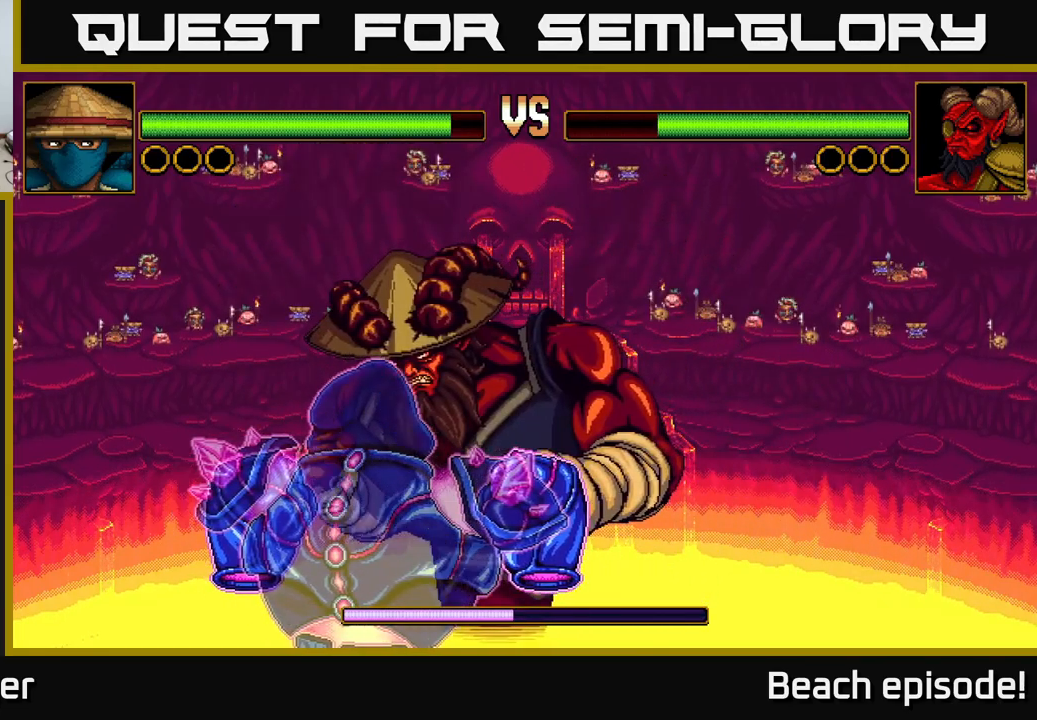
Gameplay with a controller (Xbox layout); each line is a JSON object with the inputs held at the frame after it. "events" lists button and stick changes between this image and that frame as [ms after this image, input, new state], when the widget could be followed in between. Not read: right_stick.
{"buttons": ["A", "DPAD_UP"], "left_stick": "center", "events": [[100, "DPAD_UP", "down"], [167, "X", "down"], [334, "X", "up"], [434, "A", "down"]]}
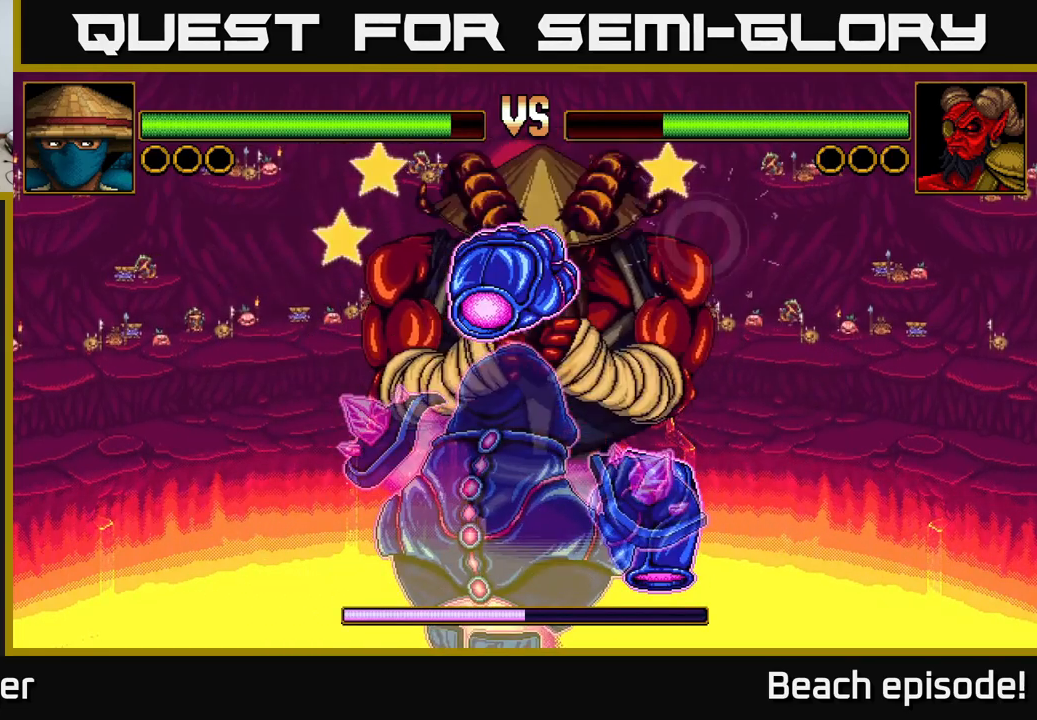
{"buttons": ["DPAD_UP"], "left_stick": "center", "events": [[150, "A", "up"], [234, "X", "down"], [450, "X", "up"]]}
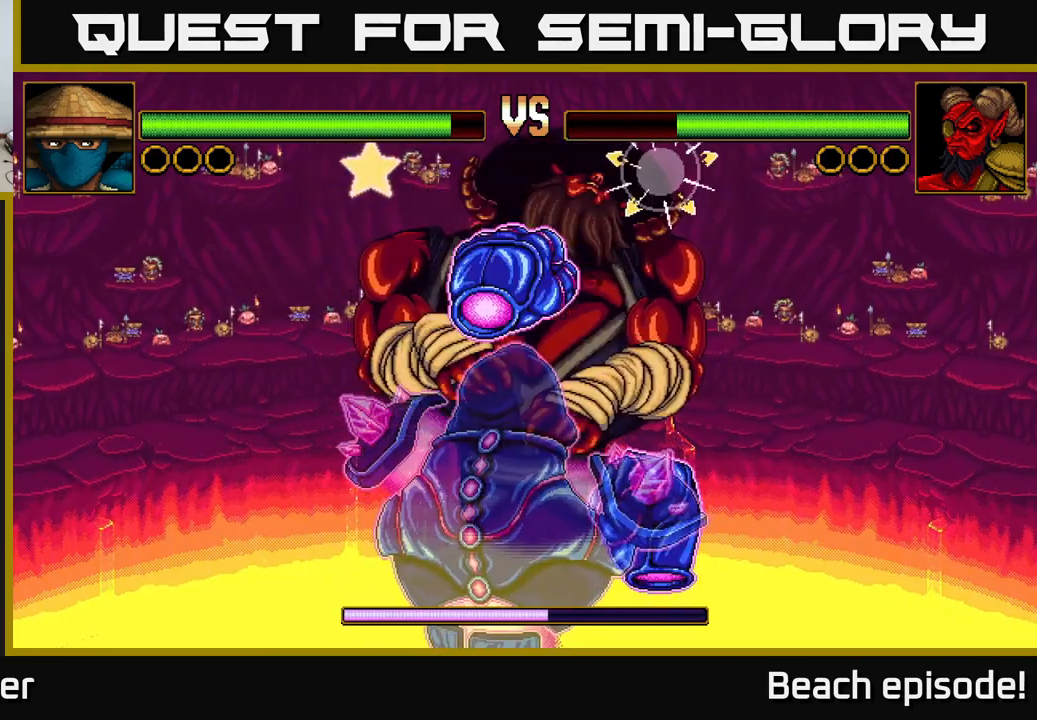
{"buttons": [], "left_stick": "center", "events": [[34, "A", "down"], [300, "A", "up"], [484, "DPAD_UP", "up"]]}
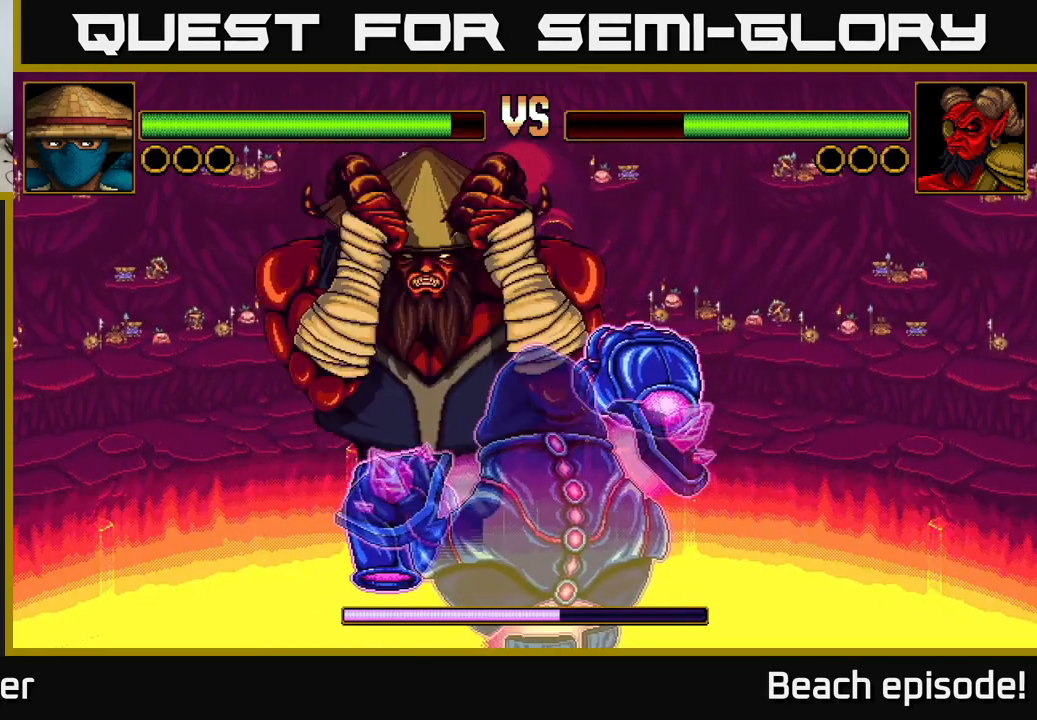
{"buttons": [], "left_stick": "center", "events": [[234, "X", "down"], [434, "X", "up"]]}
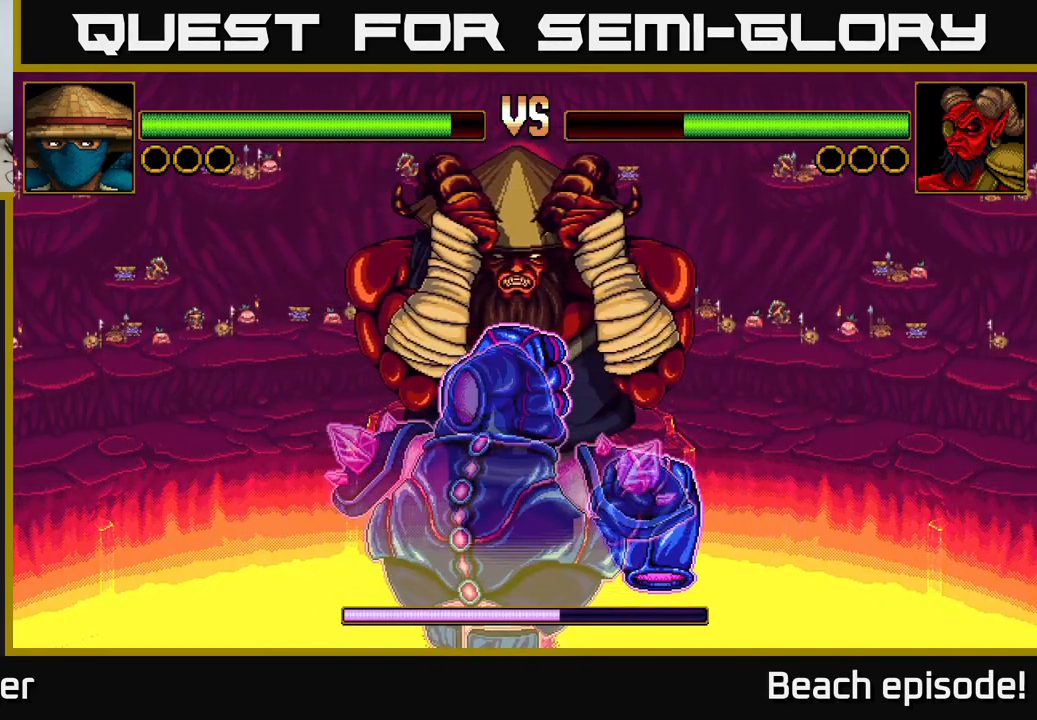
{"buttons": [], "left_stick": "center", "events": []}
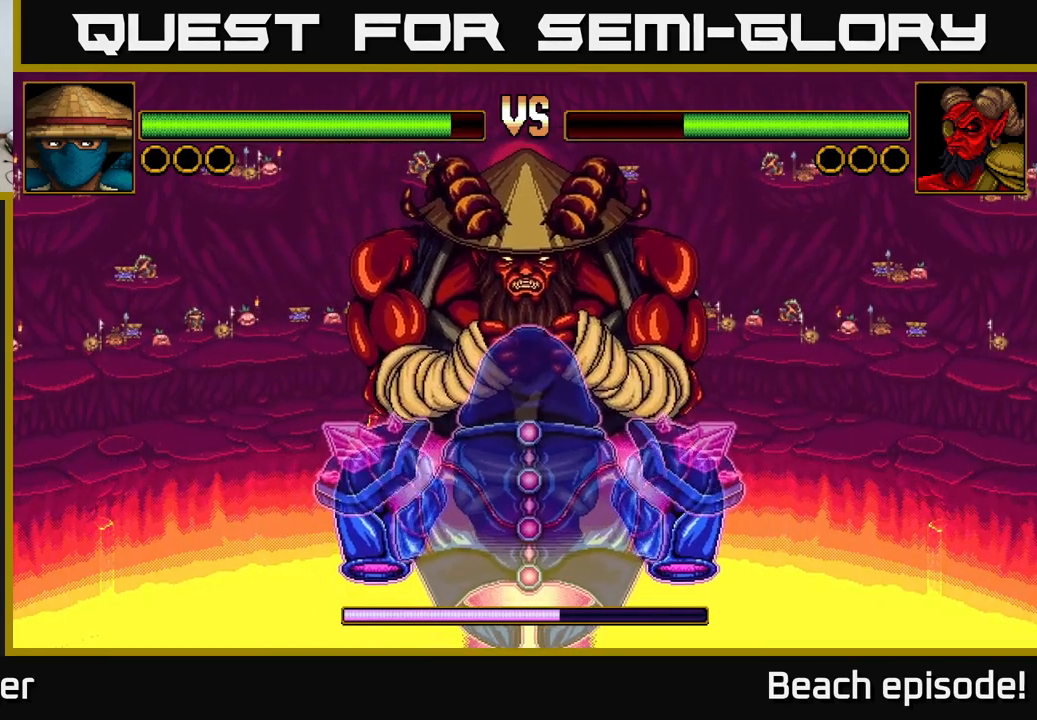
{"buttons": ["DPAD_UP"], "left_stick": "center", "events": [[67, "X", "down"], [217, "X", "up"], [500, "DPAD_UP", "down"]]}
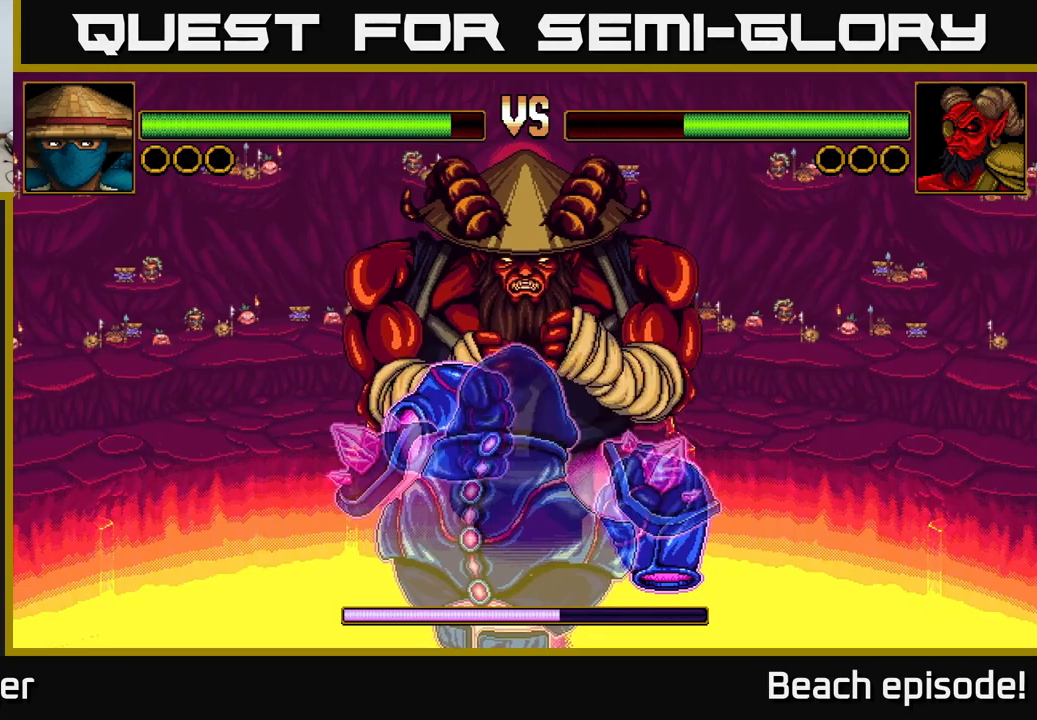
{"buttons": ["X", "DPAD_UP"], "left_stick": "center", "events": [[116, "A", "down"], [250, "A", "up"], [450, "X", "down"]]}
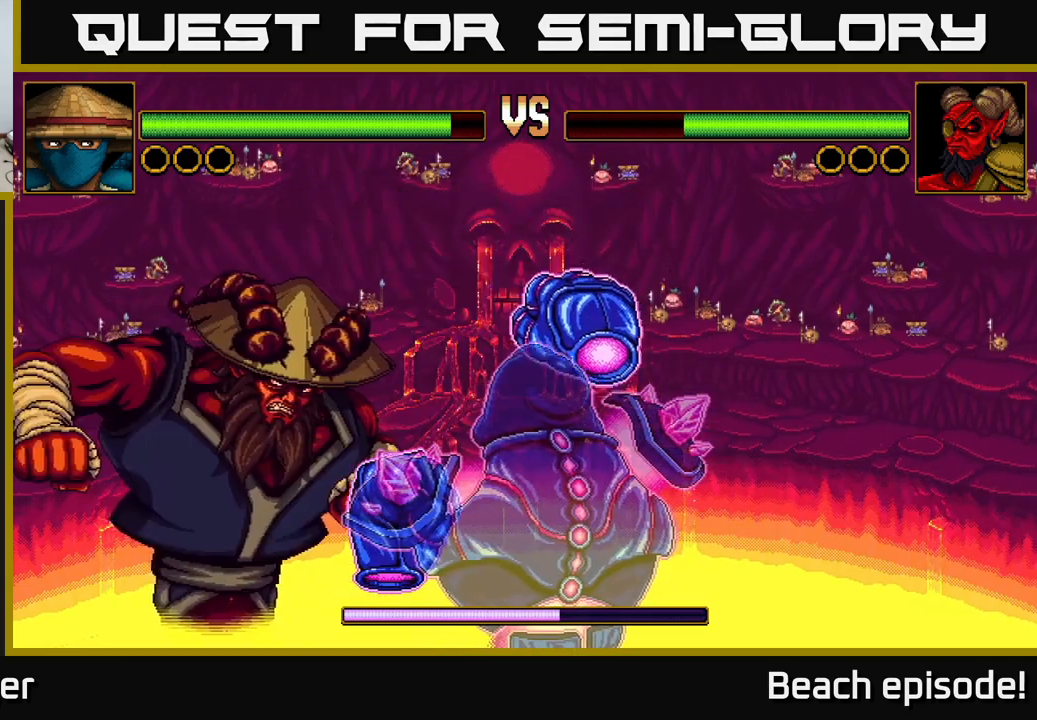
{"buttons": [], "left_stick": "center", "events": [[100, "DPAD_UP", "up"], [100, "X", "up"], [300, "DPAD_LEFT", "down"], [466, "DPAD_LEFT", "up"]]}
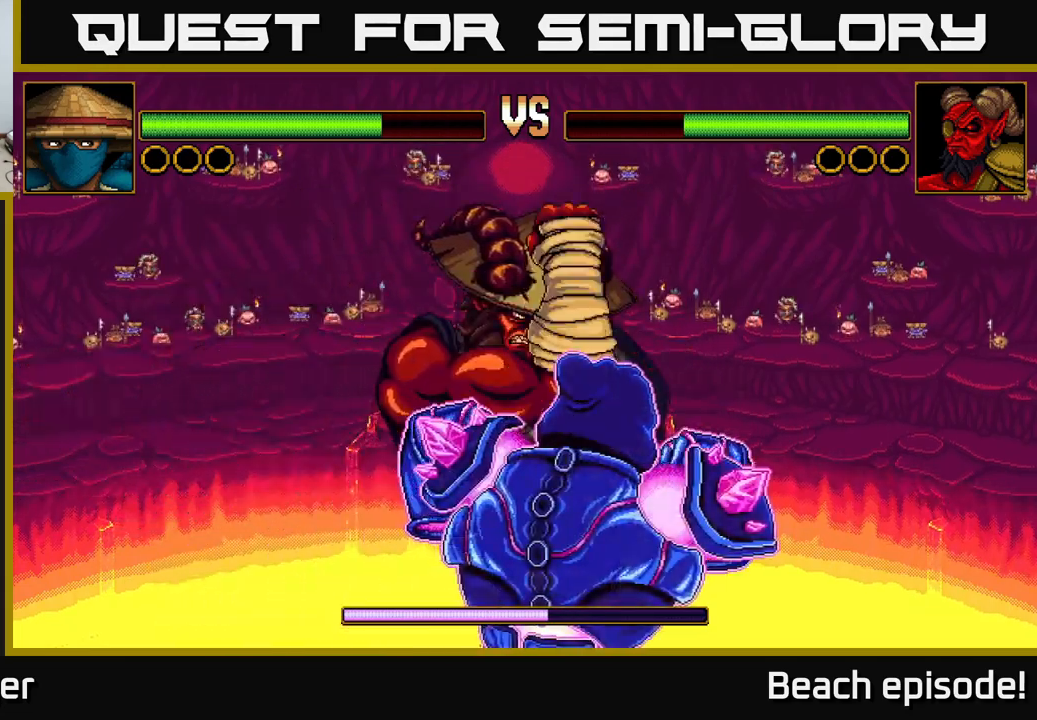
{"buttons": ["DPAD_UP"], "left_stick": "center", "events": [[450, "DPAD_UP", "down"]]}
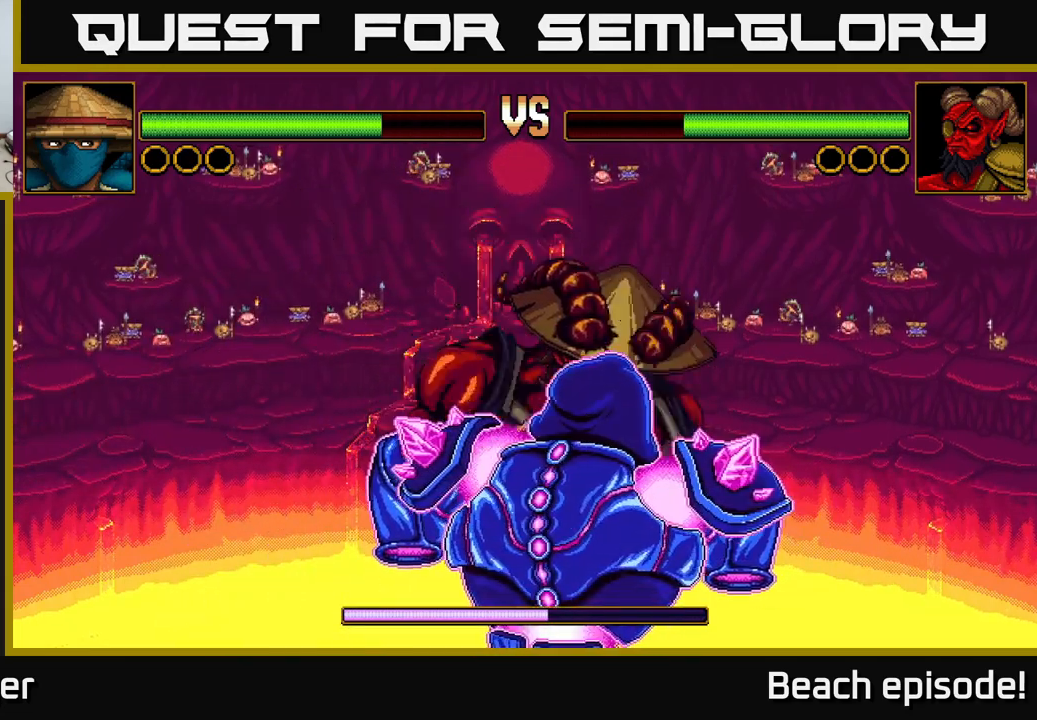
{"buttons": ["X", "DPAD_UP"], "left_stick": "center", "events": [[33, "X", "down"], [150, "X", "up"], [350, "X", "down"]]}
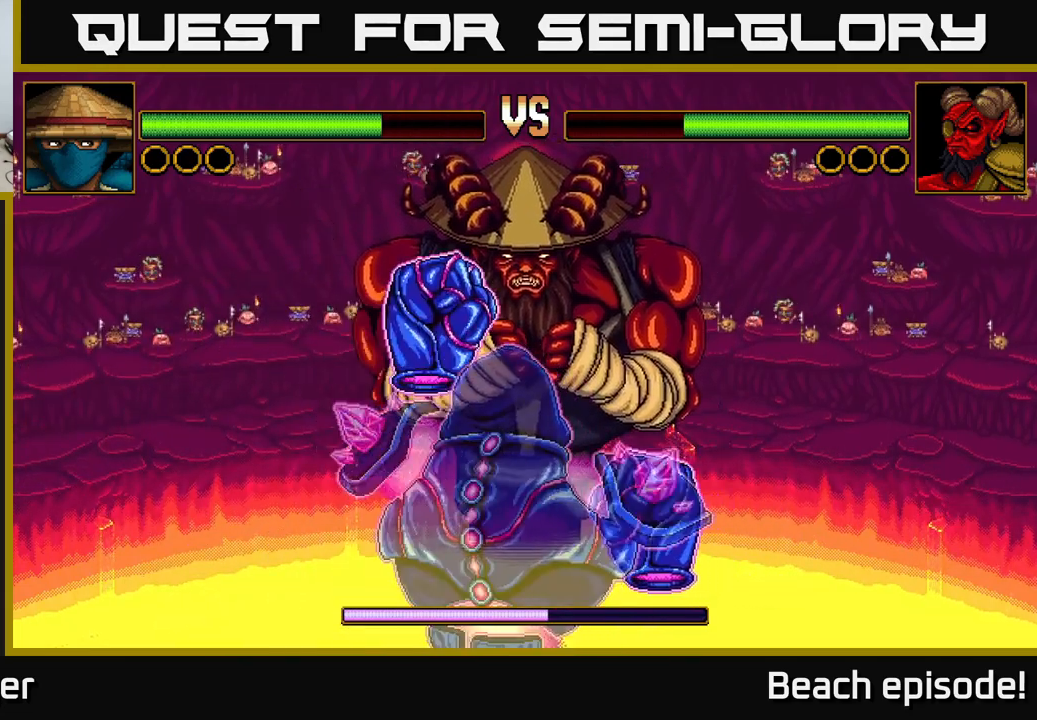
{"buttons": ["DPAD_UP"], "left_stick": "center", "events": [[16, "X", "up"], [300, "A", "down"], [450, "A", "up"]]}
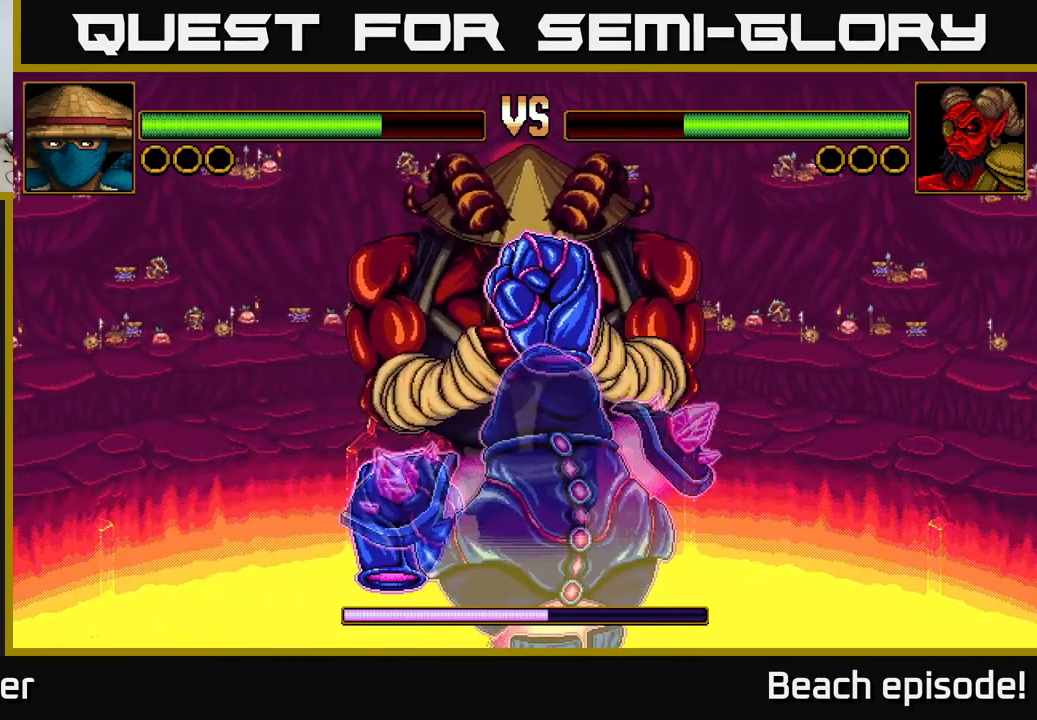
{"buttons": [], "left_stick": "center", "events": [[233, "DPAD_UP", "up"]]}
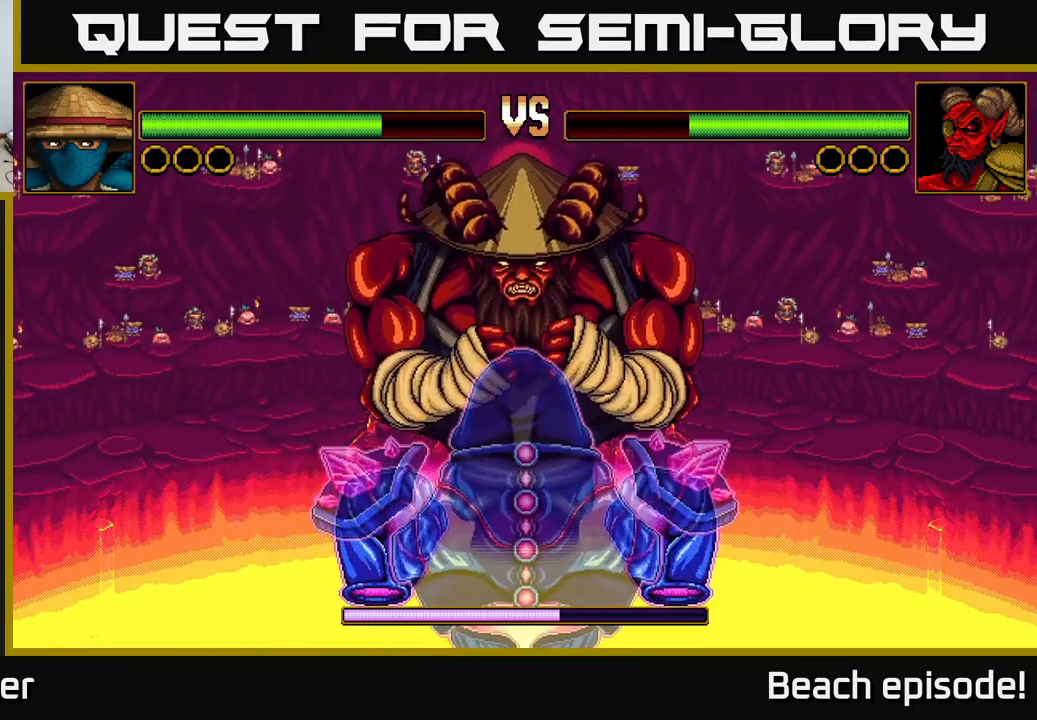
{"buttons": [], "left_stick": "center", "events": []}
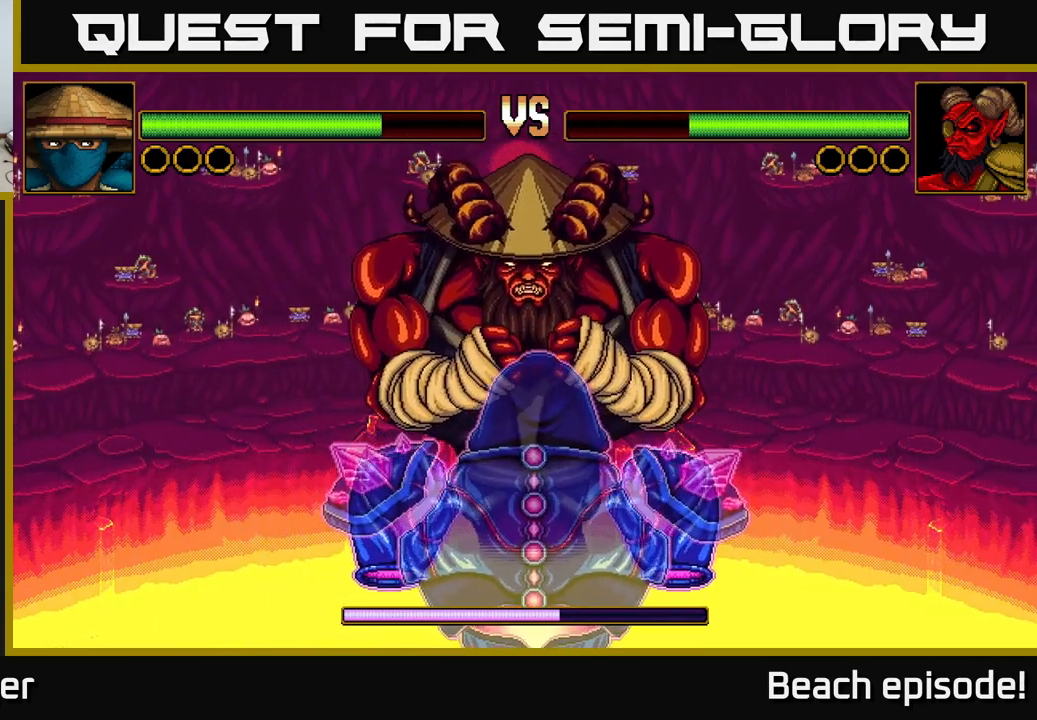
{"buttons": [], "left_stick": "center", "events": []}
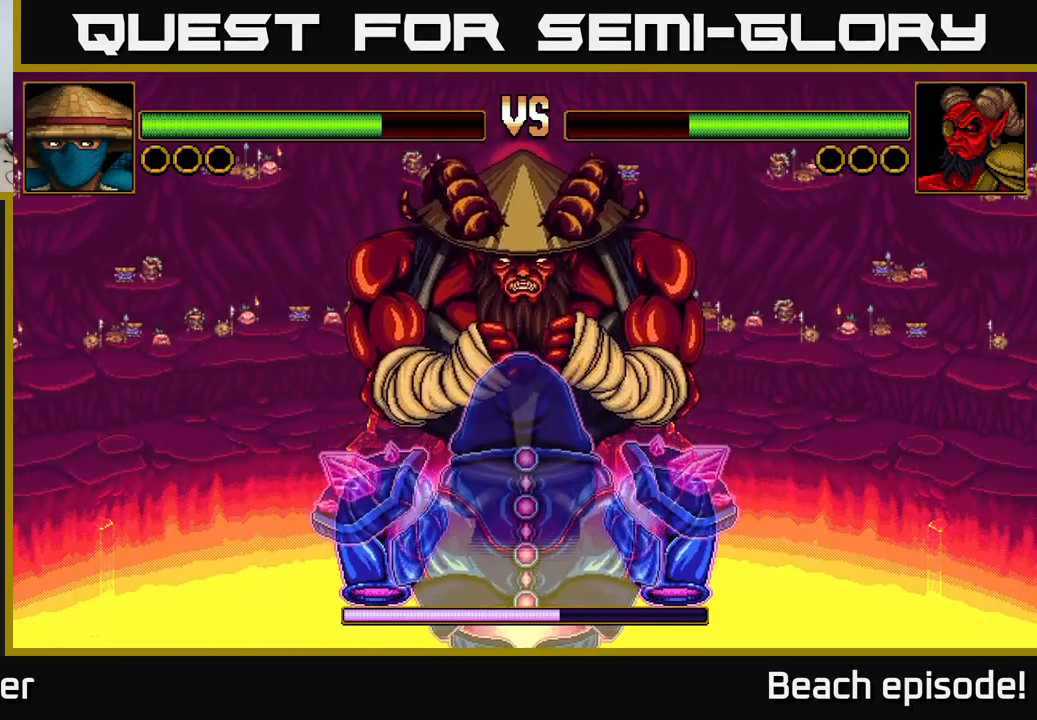
{"buttons": ["DPAD_LEFT"], "left_stick": "center", "events": [[400, "DPAD_LEFT", "down"]]}
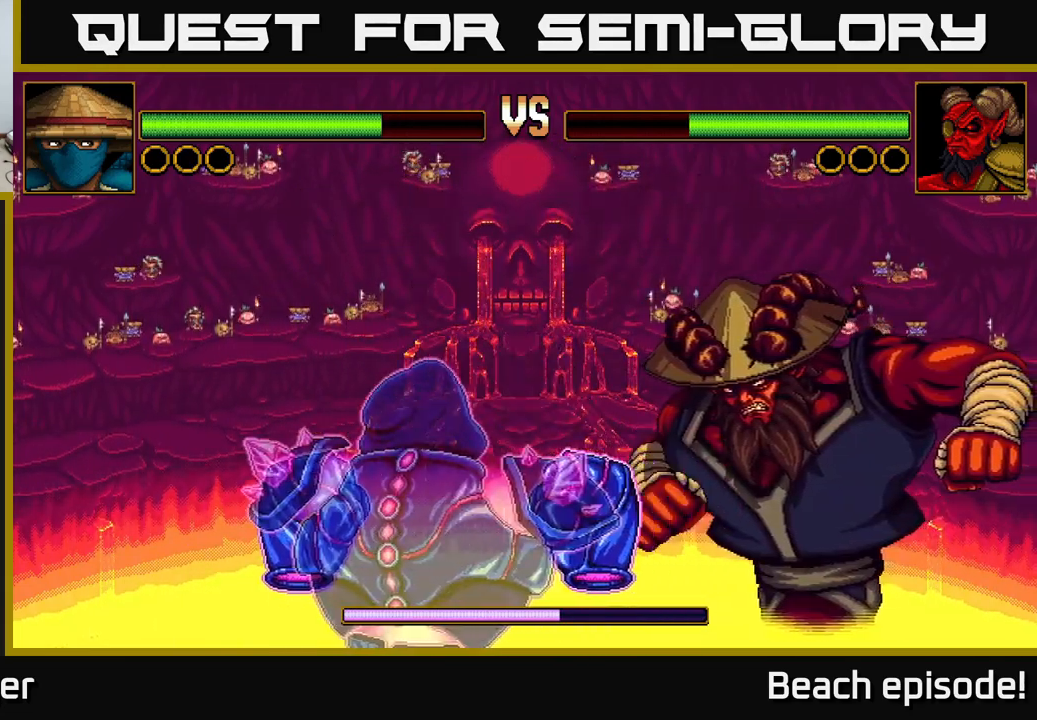
{"buttons": ["DPAD_UP"], "left_stick": "center", "events": [[400, "DPAD_LEFT", "up"], [483, "DPAD_UP", "down"]]}
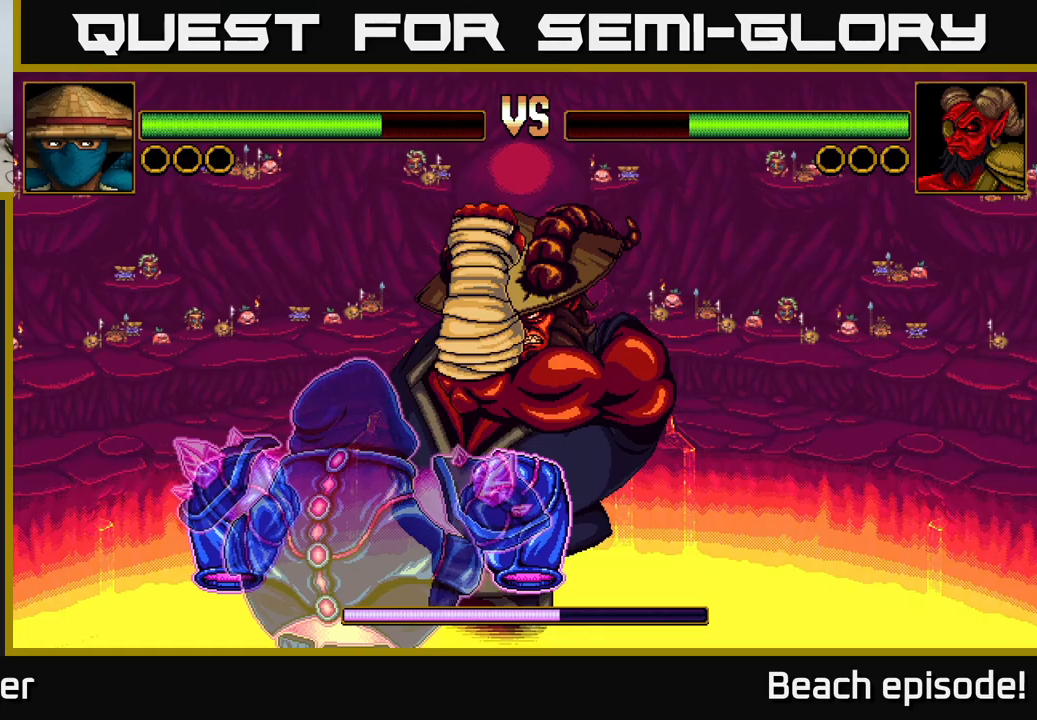
{"buttons": ["A", "DPAD_UP"], "left_stick": "center", "events": [[83, "X", "down"], [267, "X", "up"], [400, "A", "down"]]}
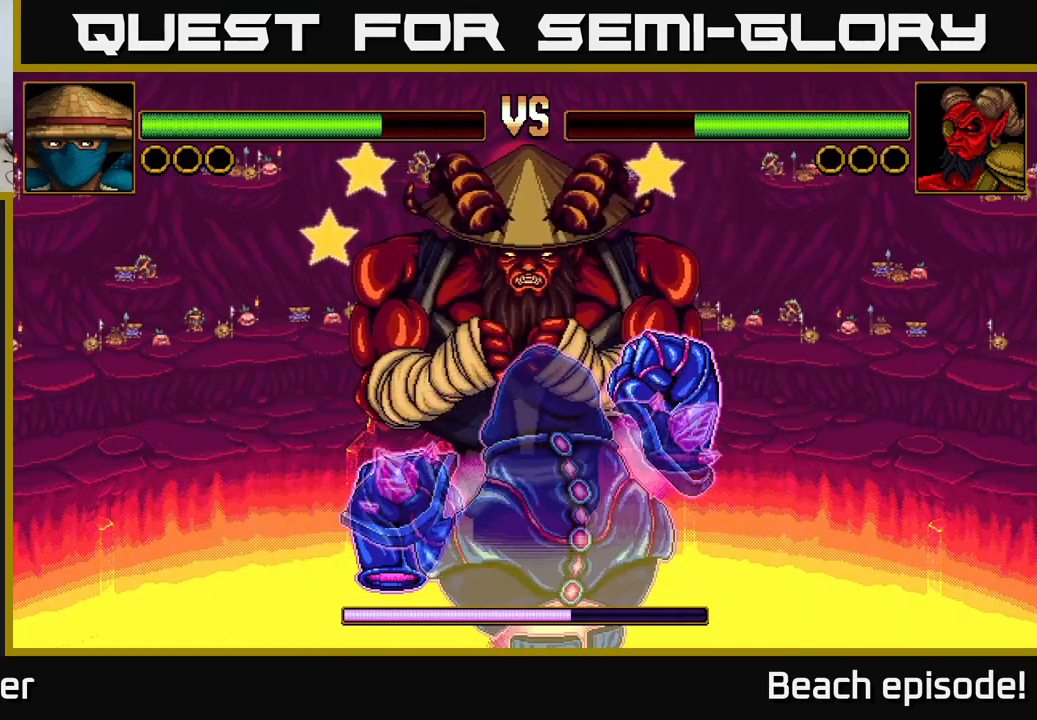
{"buttons": ["DPAD_UP"], "left_stick": "center", "events": [[117, "A", "up"], [200, "X", "down"], [433, "X", "up"]]}
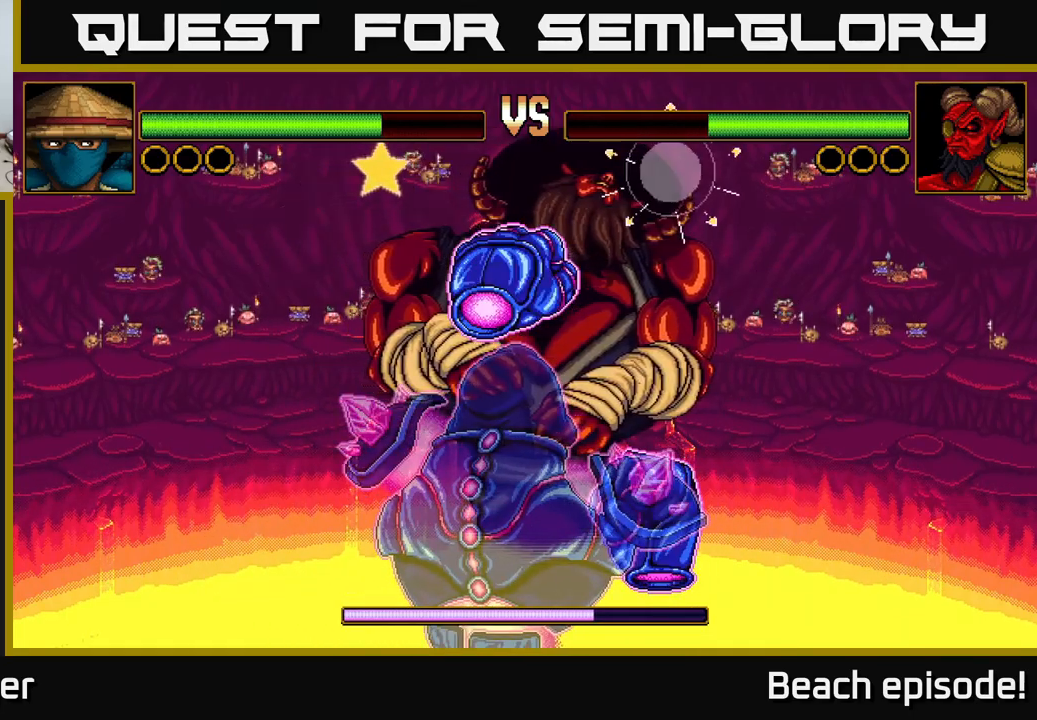
{"buttons": ["X"], "left_stick": "center", "events": [[17, "A", "down"], [200, "A", "up"], [350, "DPAD_UP", "up"], [383, "X", "down"]]}
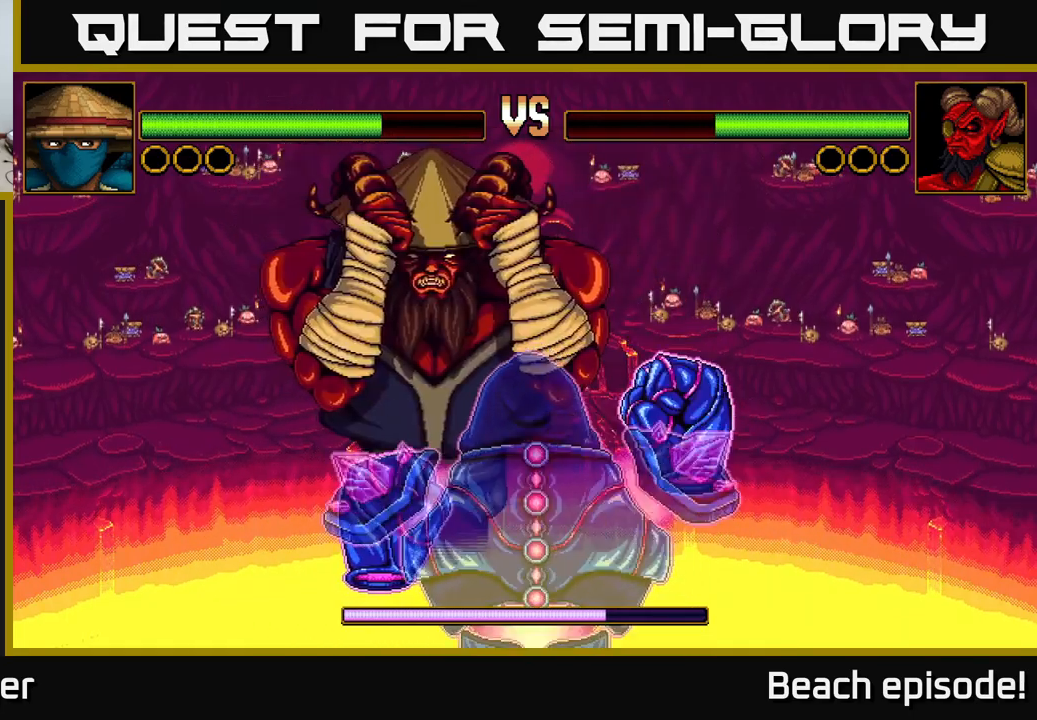
{"buttons": [], "left_stick": "center", "events": [[50, "X", "up"]]}
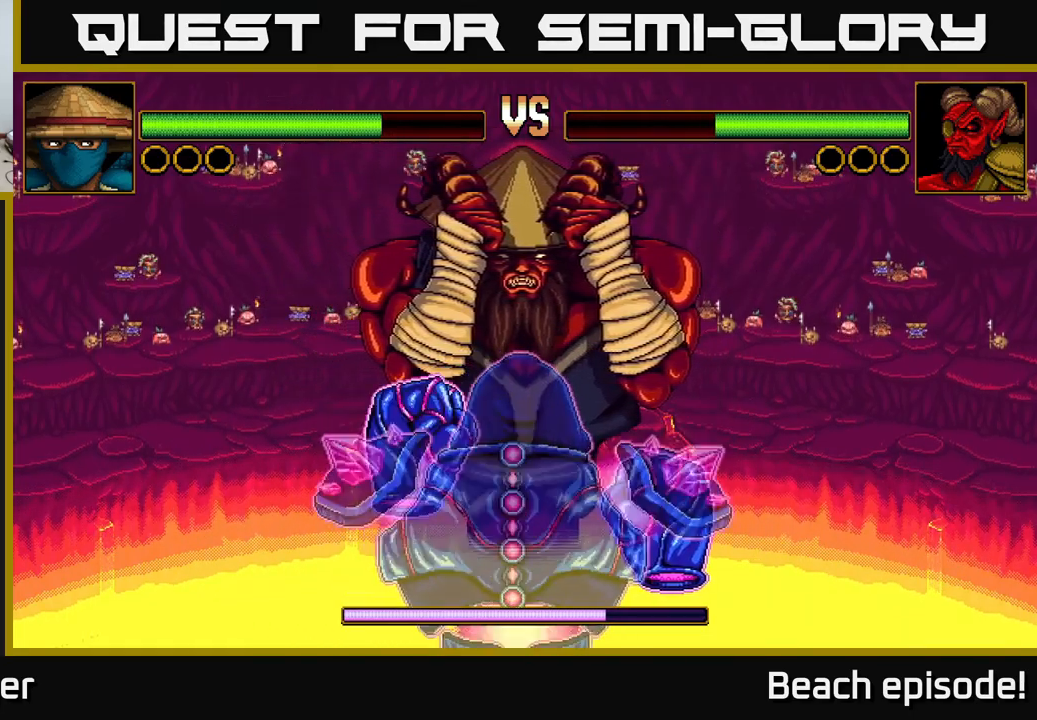
{"buttons": ["X"], "left_stick": "center", "events": [[317, "X", "down"]]}
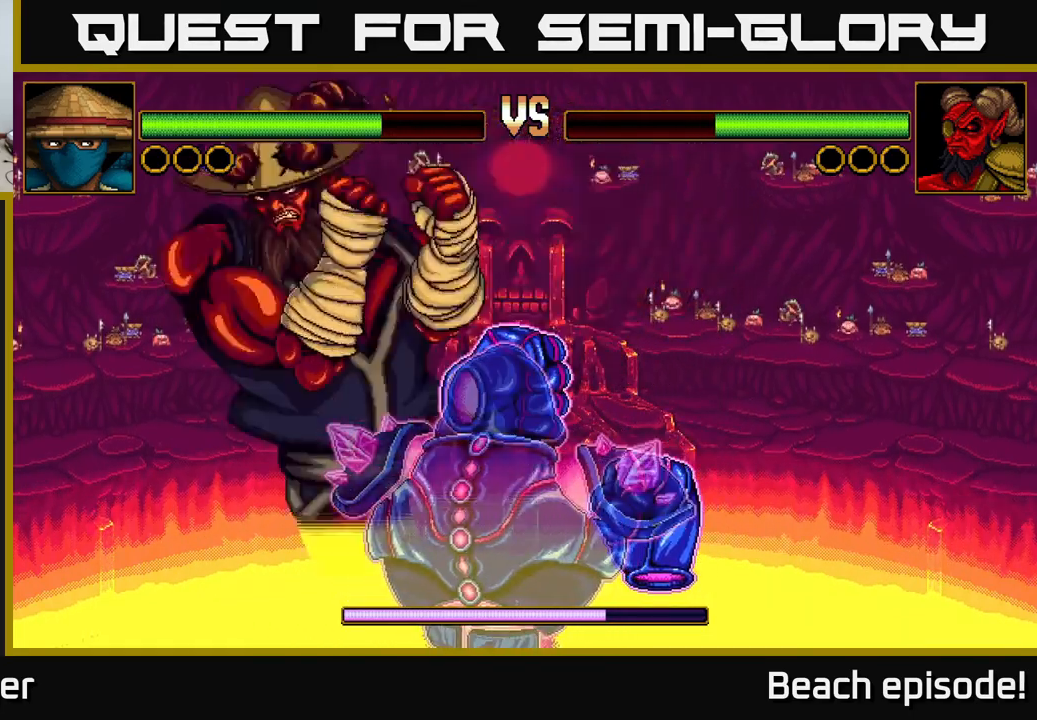
{"buttons": ["DPAD_LEFT"], "left_stick": "center", "events": [[33, "X", "up"], [250, "DPAD_LEFT", "down"]]}
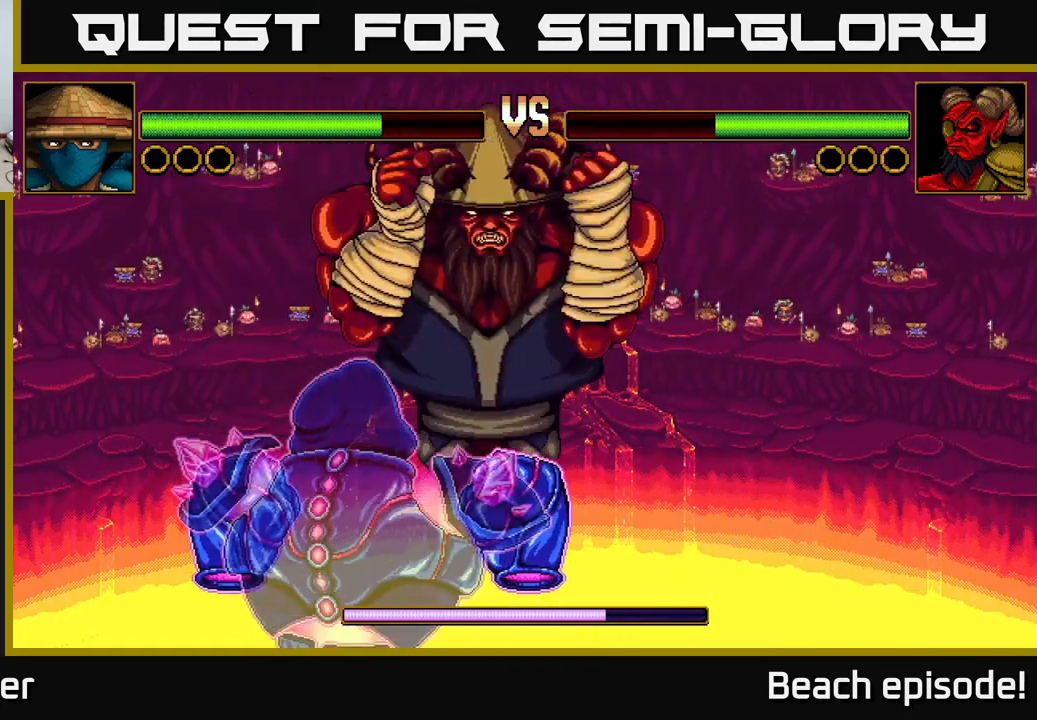
{"buttons": ["DPAD_RIGHT"], "left_stick": "center", "events": [[317, "DPAD_LEFT", "up"], [483, "DPAD_RIGHT", "down"]]}
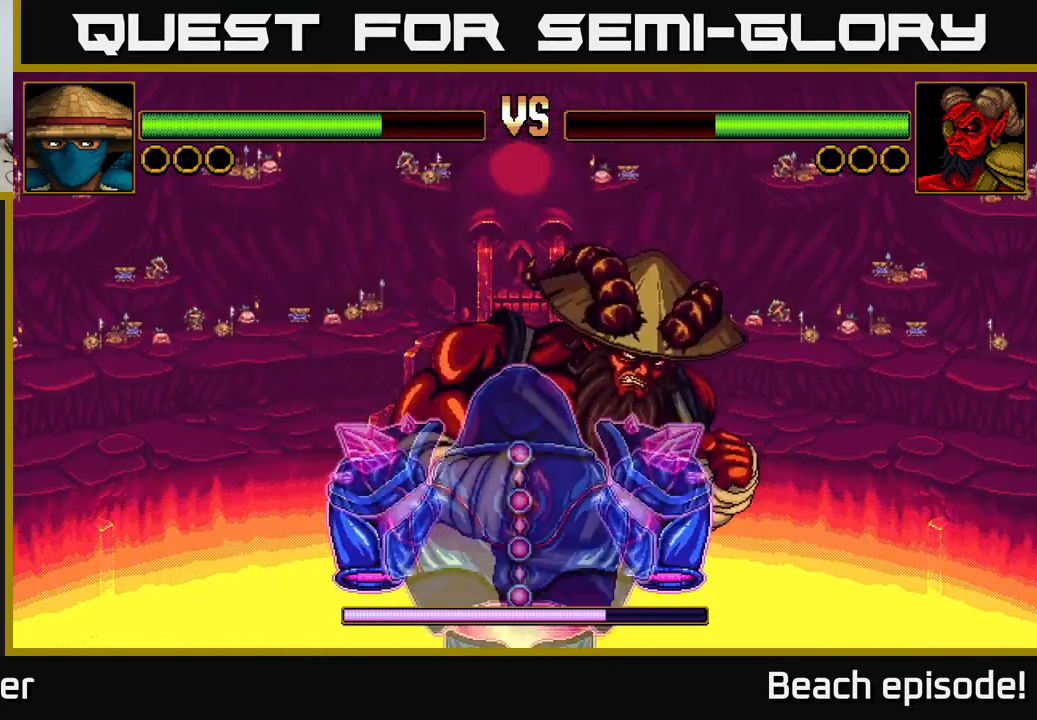
{"buttons": ["X", "DPAD_UP"], "left_stick": "center", "events": [[283, "DPAD_RIGHT", "up"], [367, "DPAD_UP", "down"], [450, "X", "down"]]}
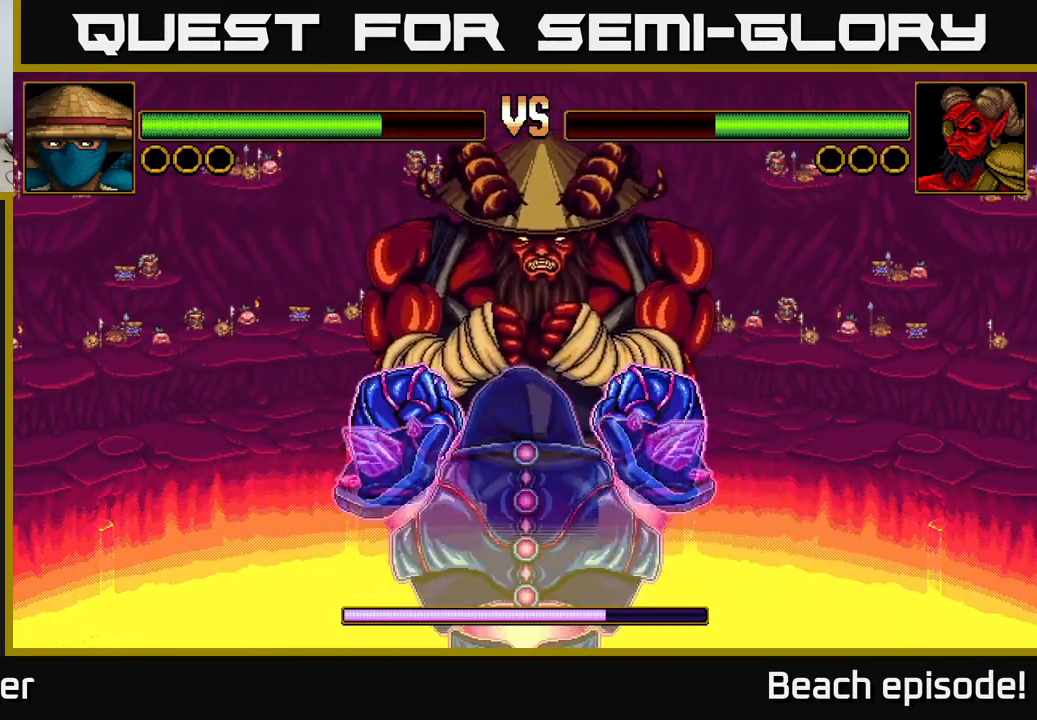
{"buttons": ["A", "DPAD_UP"], "left_stick": "center", "events": [[100, "X", "up"], [183, "X", "down"], [267, "X", "up"], [333, "DPAD_UP", "up"], [417, "DPAD_UP", "down"], [500, "A", "down"]]}
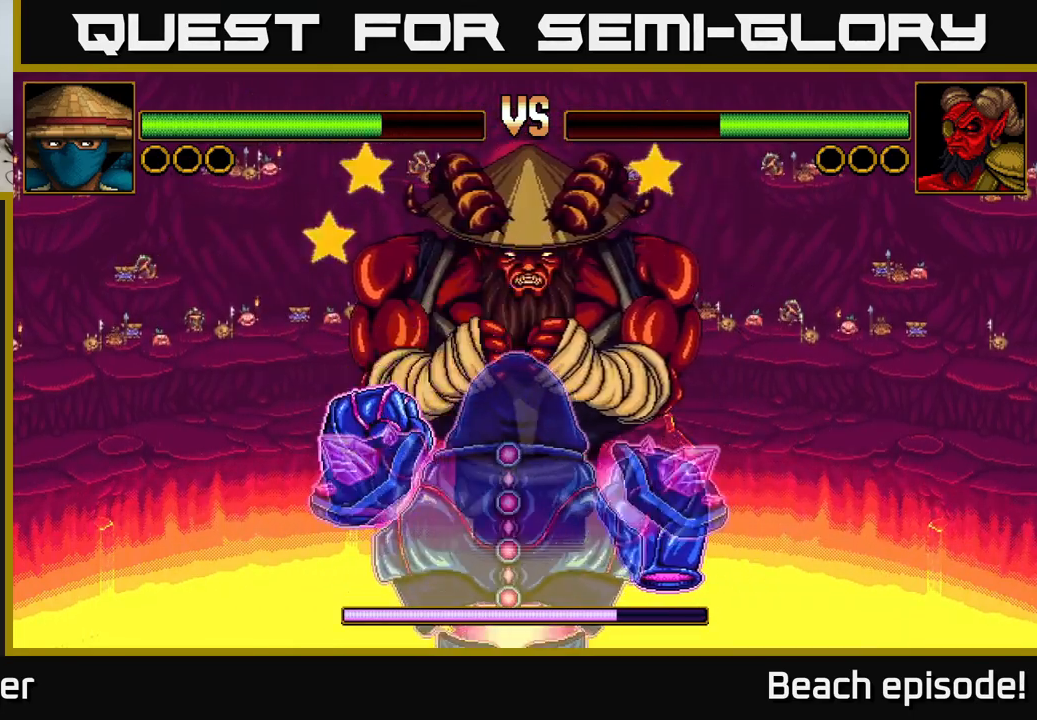
{"buttons": ["DPAD_UP"], "left_stick": "center", "events": [[133, "A", "up"], [283, "X", "down"], [467, "X", "up"]]}
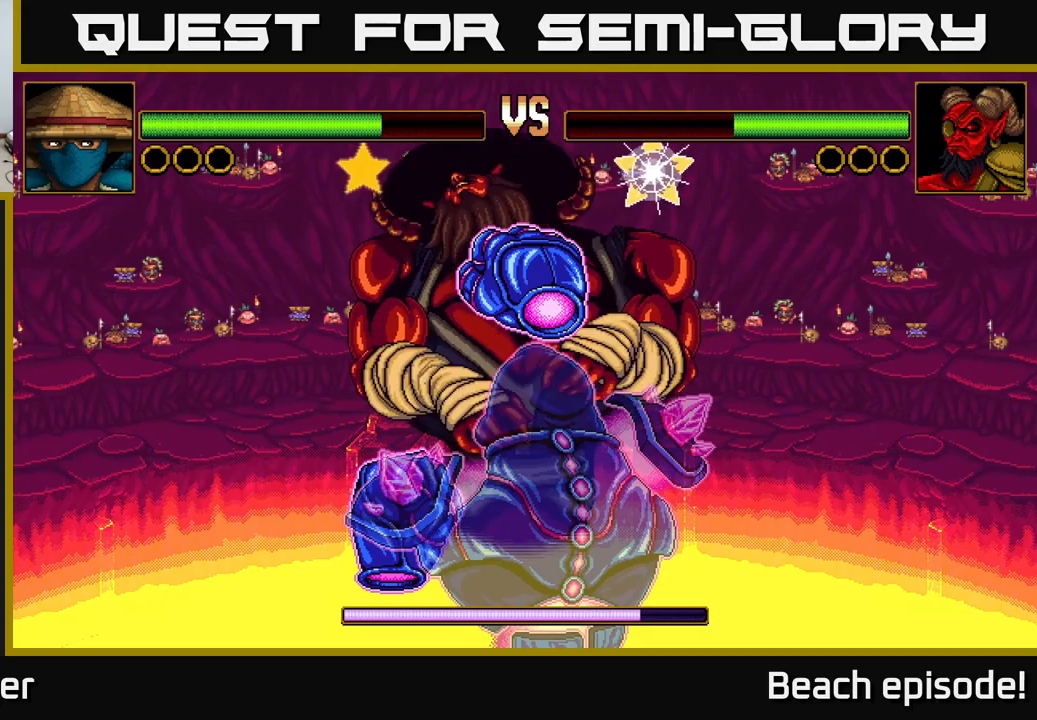
{"buttons": ["X", "DPAD_UP"], "left_stick": "center", "events": [[67, "A", "down"], [334, "A", "up"], [434, "X", "down"]]}
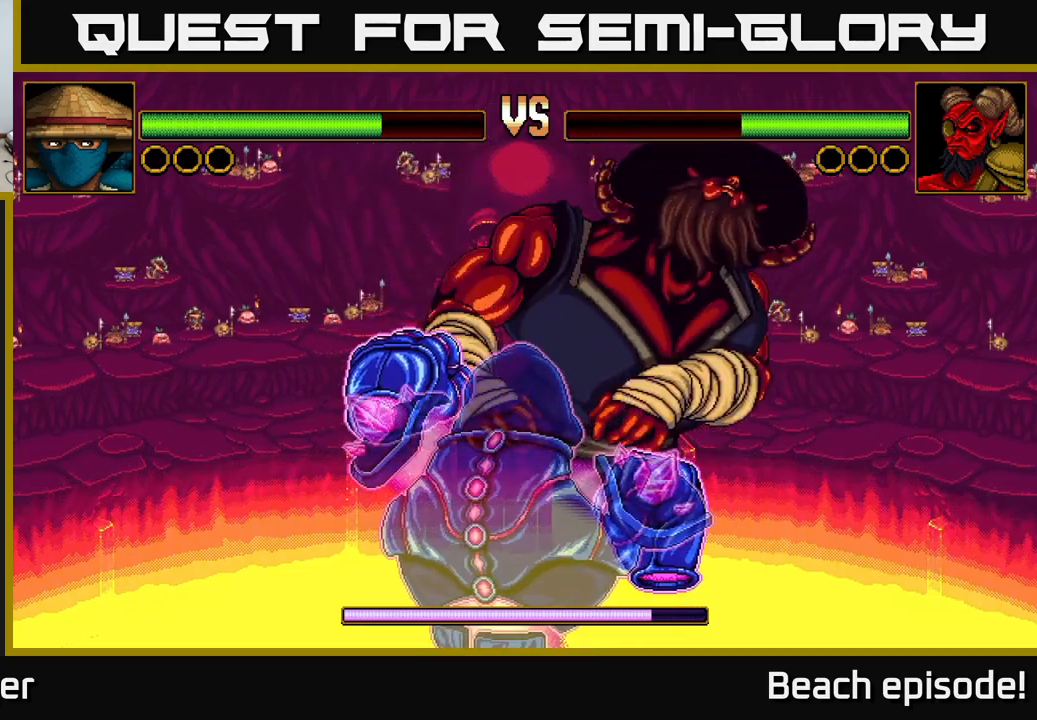
{"buttons": [], "left_stick": "center", "events": [[34, "DPAD_UP", "up"], [84, "X", "up"]]}